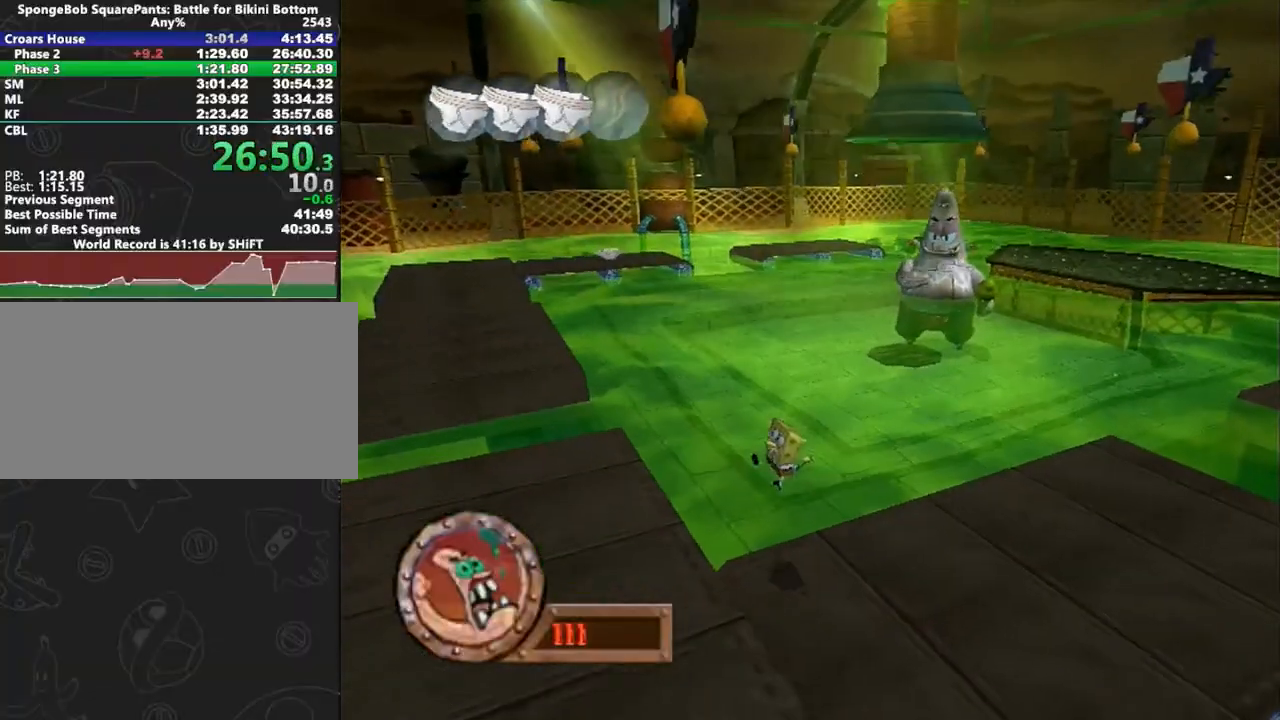
Gameplay with a controller (Xbox layout); each line is a JSON object with the inputs held at the frame after it (dt_ms = milliseconds from this image to that frame). "button_events" lists button changes between this image and that frame as [ms after this image, input, new state], when the widget could be followed in between (sticks are given only as held states). Not read: L3 R3 START.
{"dt_ms": 500, "buttons": ["A"], "left_stick": "center", "right_stick": "center", "button_events": [[67, "A", "up"], [483, "A", "down"]]}
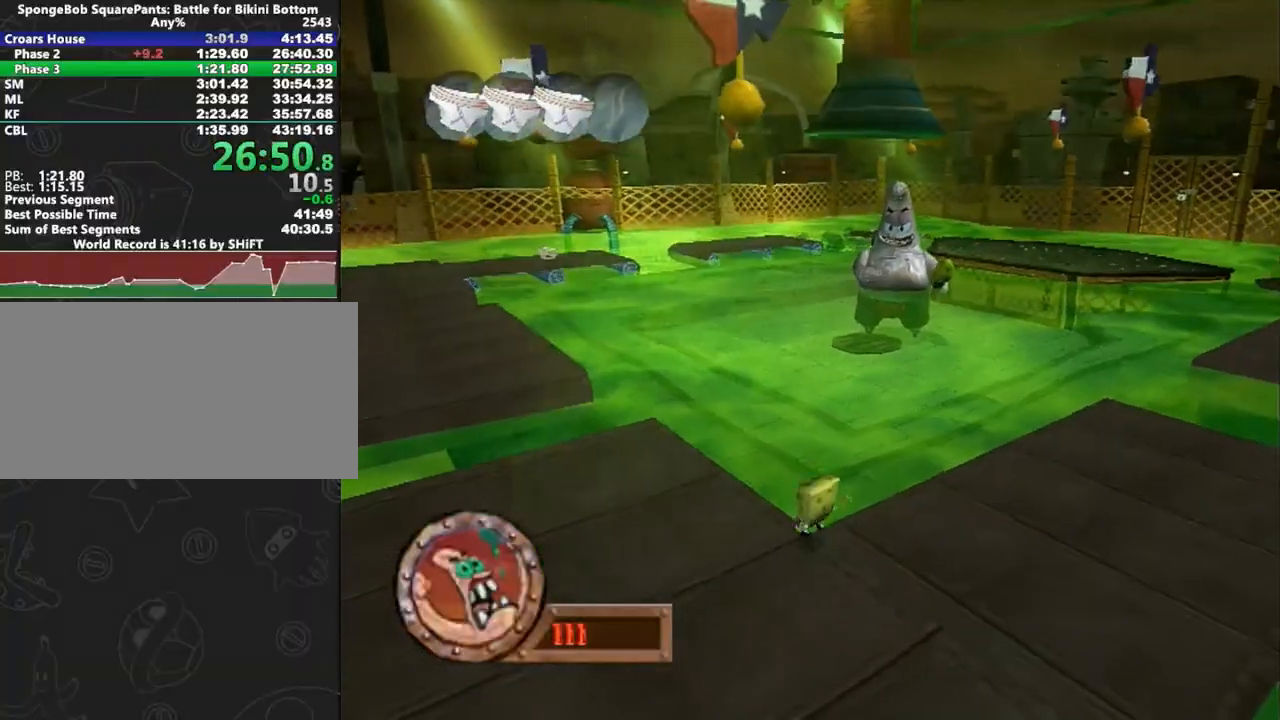
{"dt_ms": 500, "buttons": [], "left_stick": "up", "right_stick": "center", "button_events": [[300, "A", "up"]]}
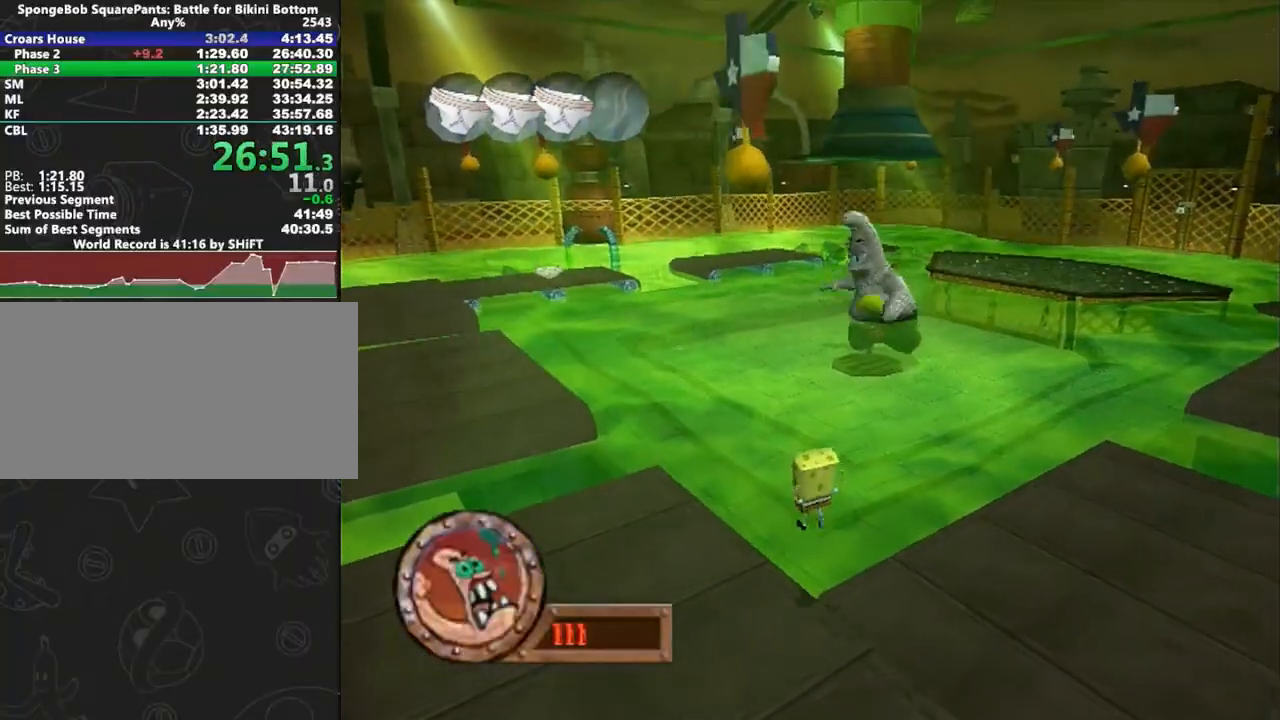
{"dt_ms": 500, "buttons": [], "left_stick": "center", "right_stick": "center", "button_events": [[183, "A", "down"], [417, "A", "up"]]}
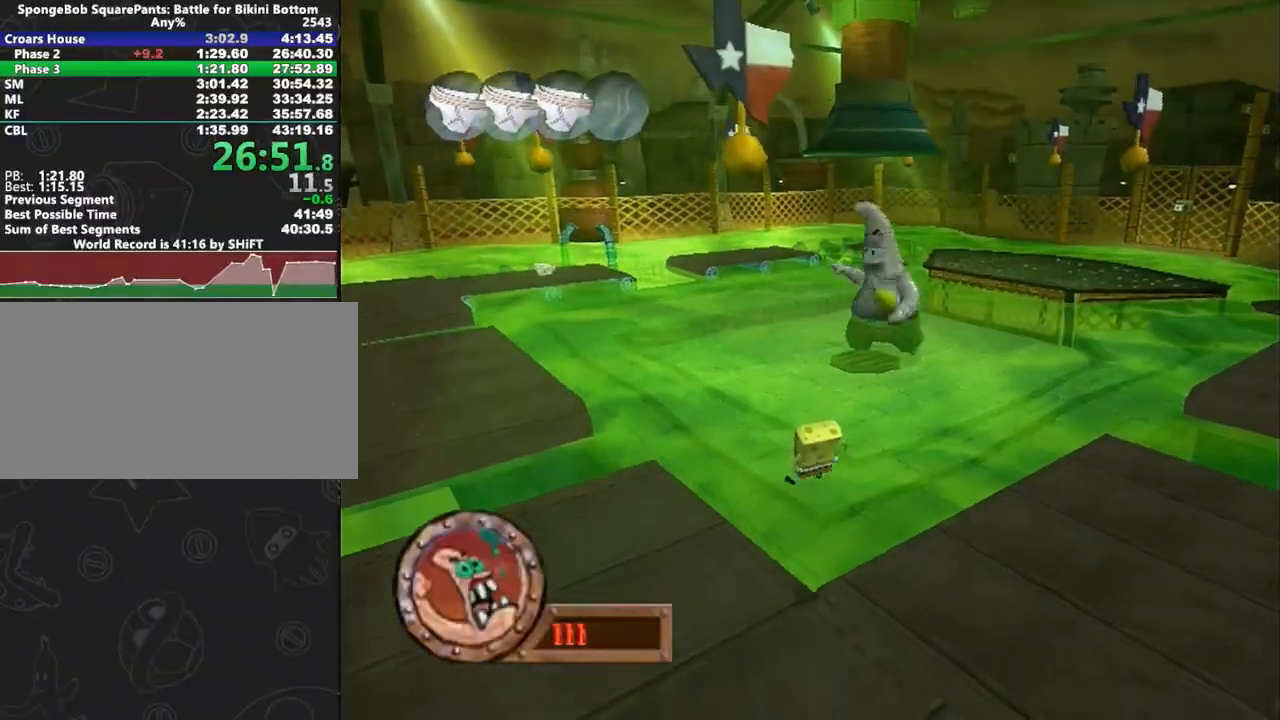
{"dt_ms": 500, "buttons": [], "left_stick": "center", "right_stick": "center", "button_events": [[133, "A", "down"], [333, "A", "up"]]}
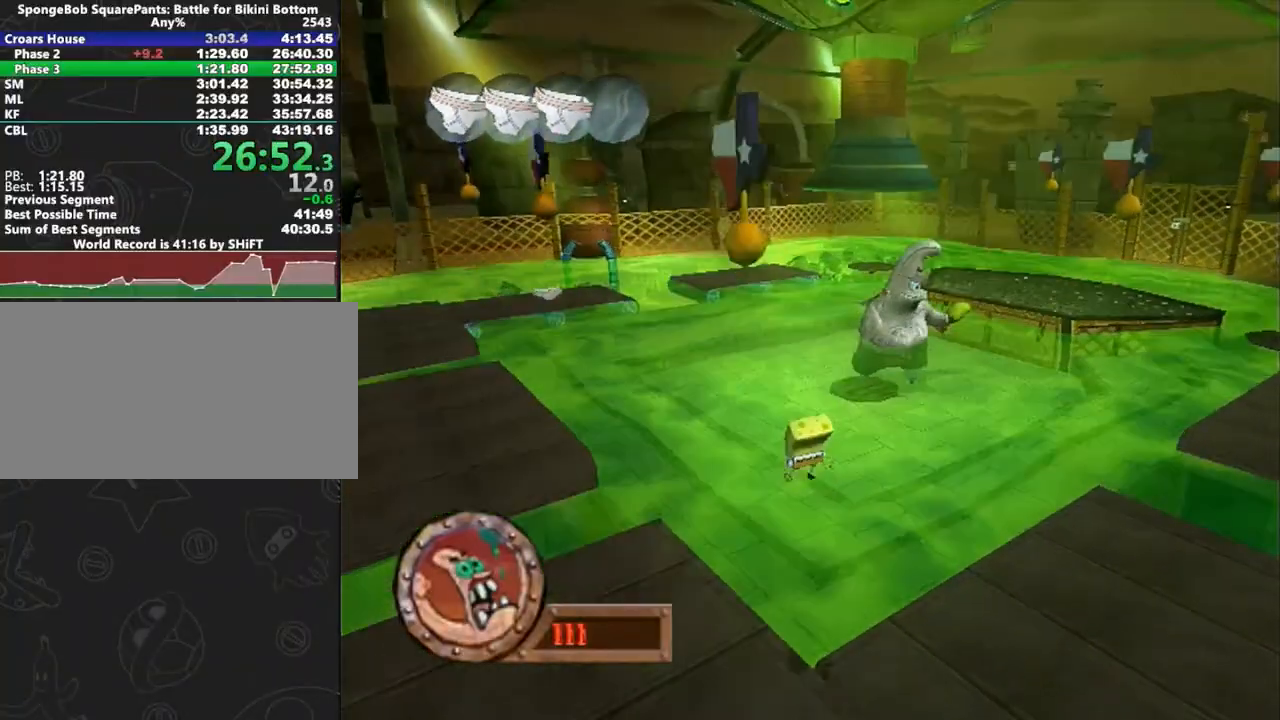
{"dt_ms": 1000, "buttons": [], "left_stick": "up-right", "right_stick": "center", "button_events": [[67, "X", "down"], [117, "X", "up"]]}
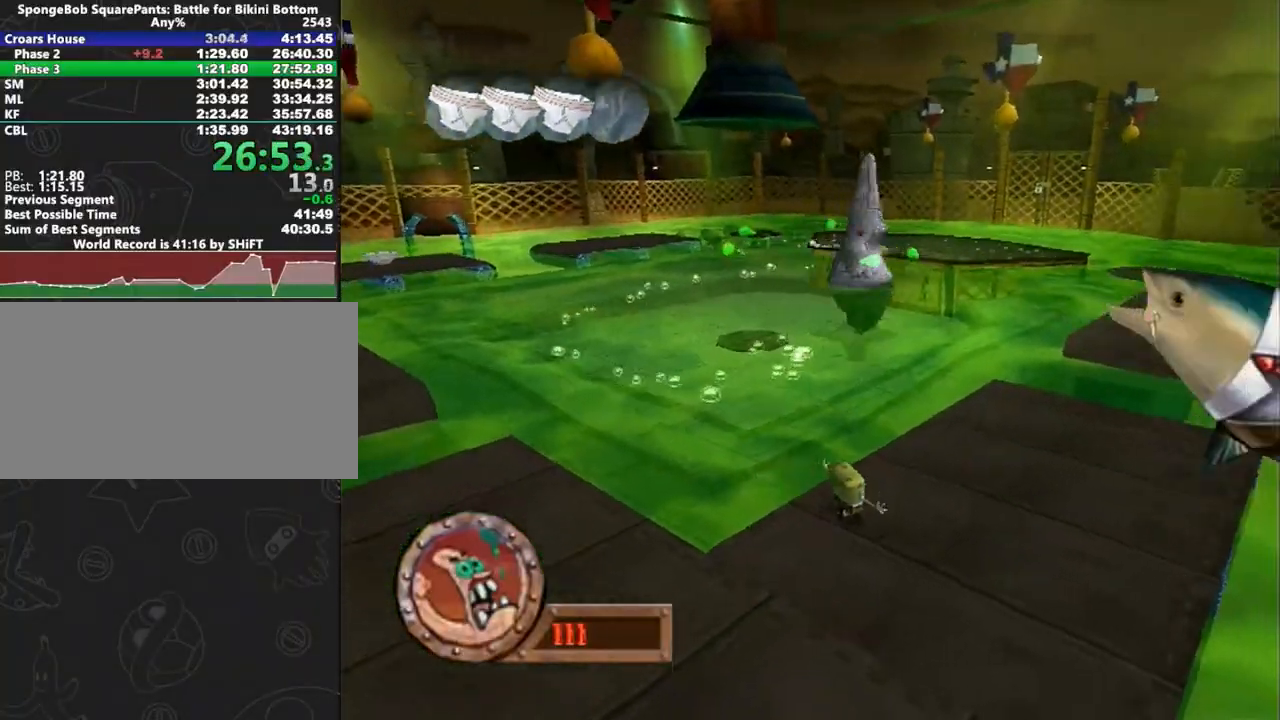
{"dt_ms": 500, "buttons": [], "left_stick": "up-right", "right_stick": "center", "button_events": [[50, "B", "down"], [133, "B", "up"]]}
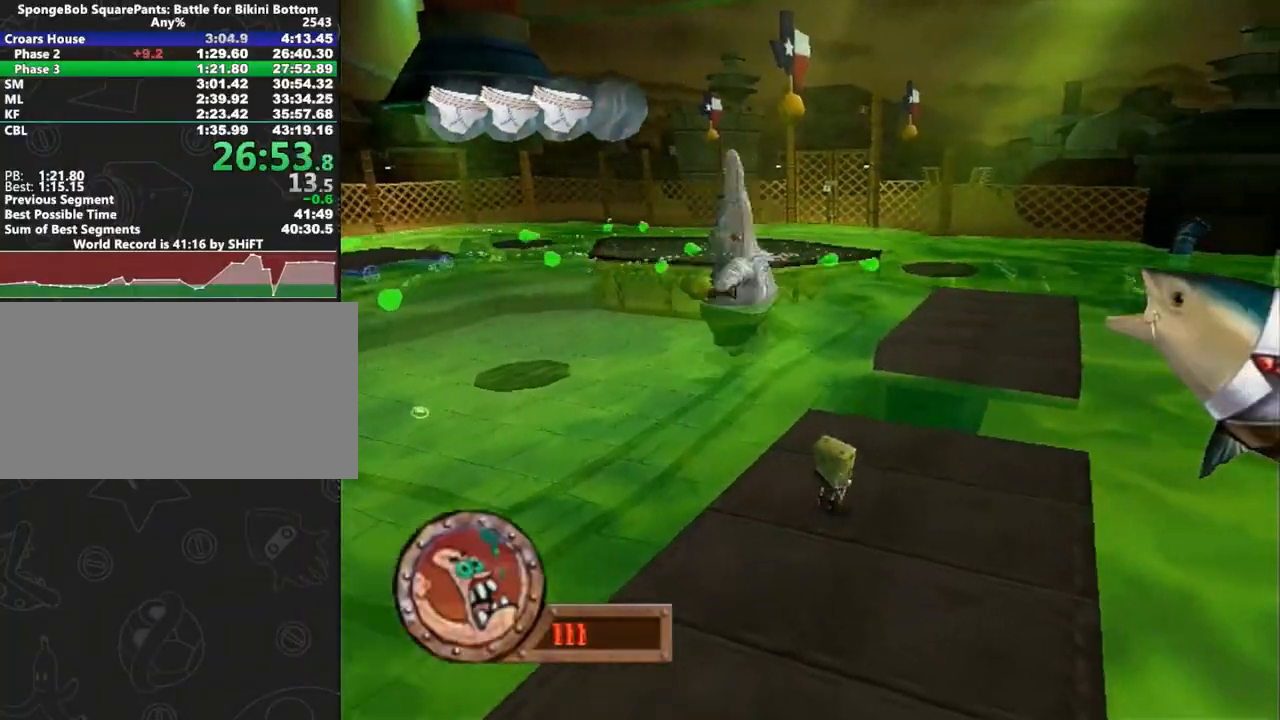
{"dt_ms": 500, "buttons": [], "left_stick": "up-right", "right_stick": "center", "button_events": []}
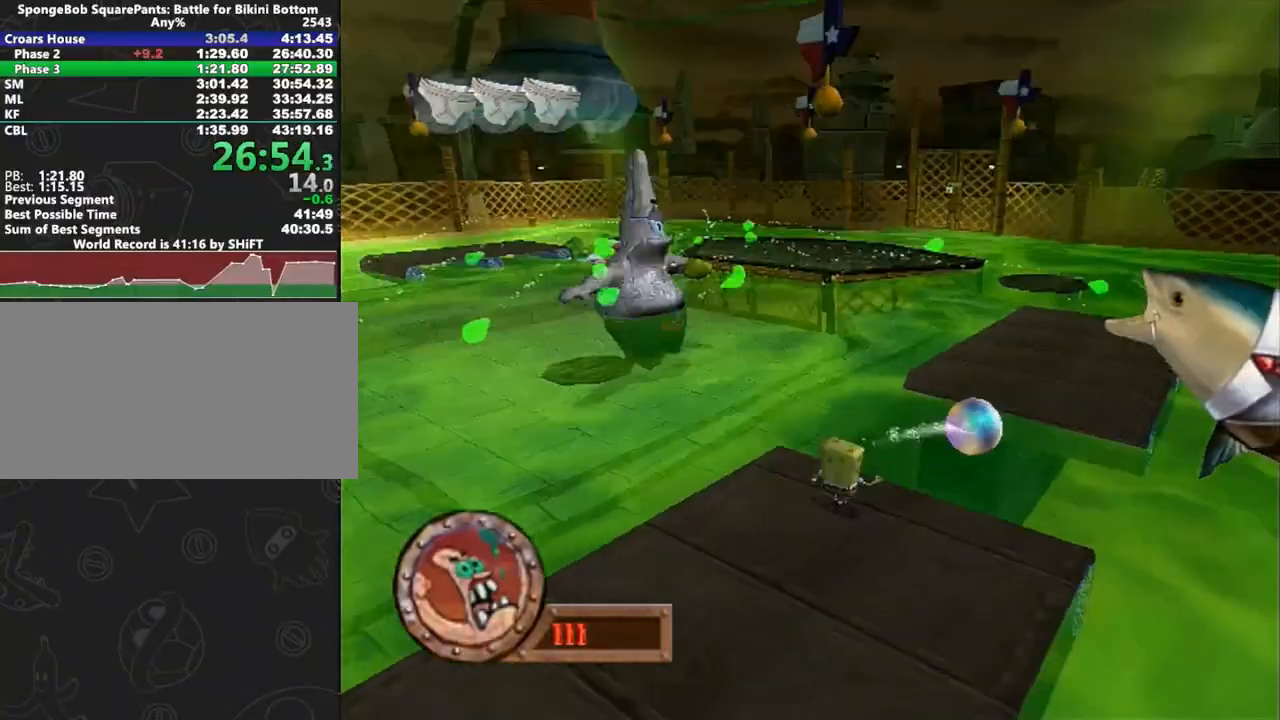
{"dt_ms": 500, "buttons": [], "left_stick": "up-right", "right_stick": "center", "button_events": [[83, "A", "down"], [317, "A", "up"]]}
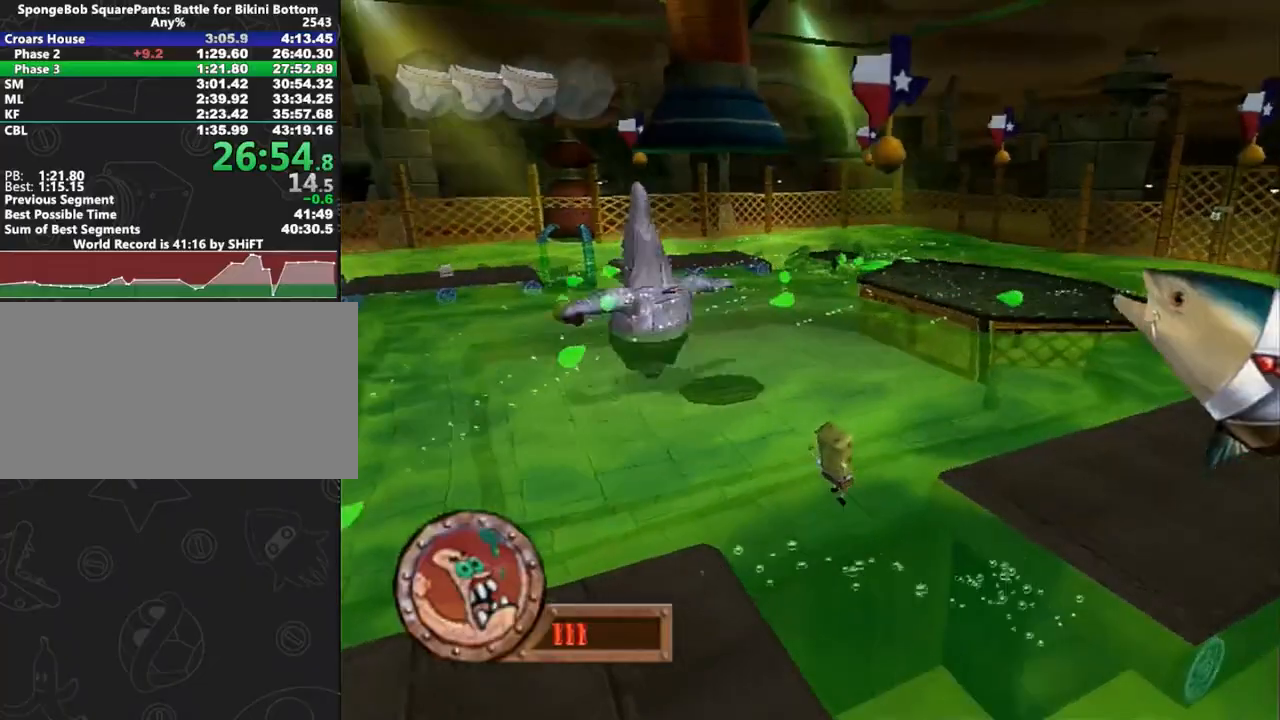
{"dt_ms": 500, "buttons": [], "left_stick": "up-right", "right_stick": "center", "button_events": [[183, "A", "down"], [450, "A", "up"]]}
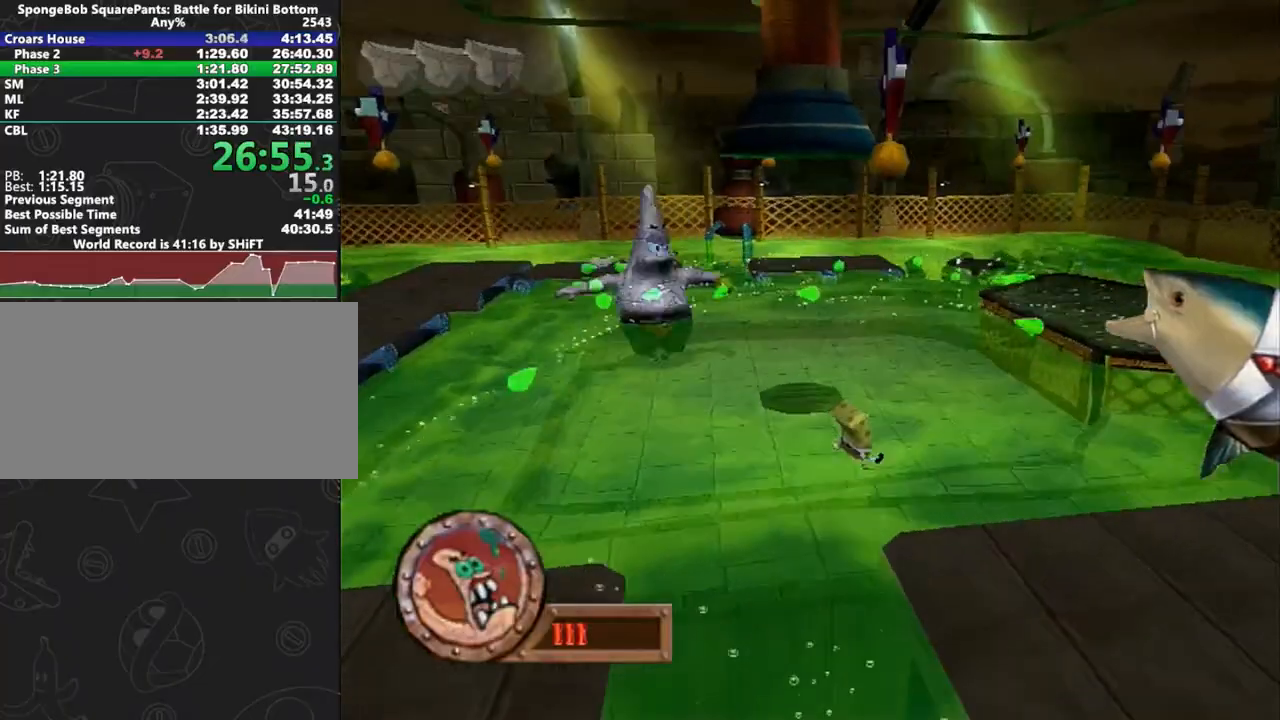
{"dt_ms": 500, "buttons": ["B"], "left_stick": "right", "right_stick": "center", "button_events": [[500, "B", "down"]]}
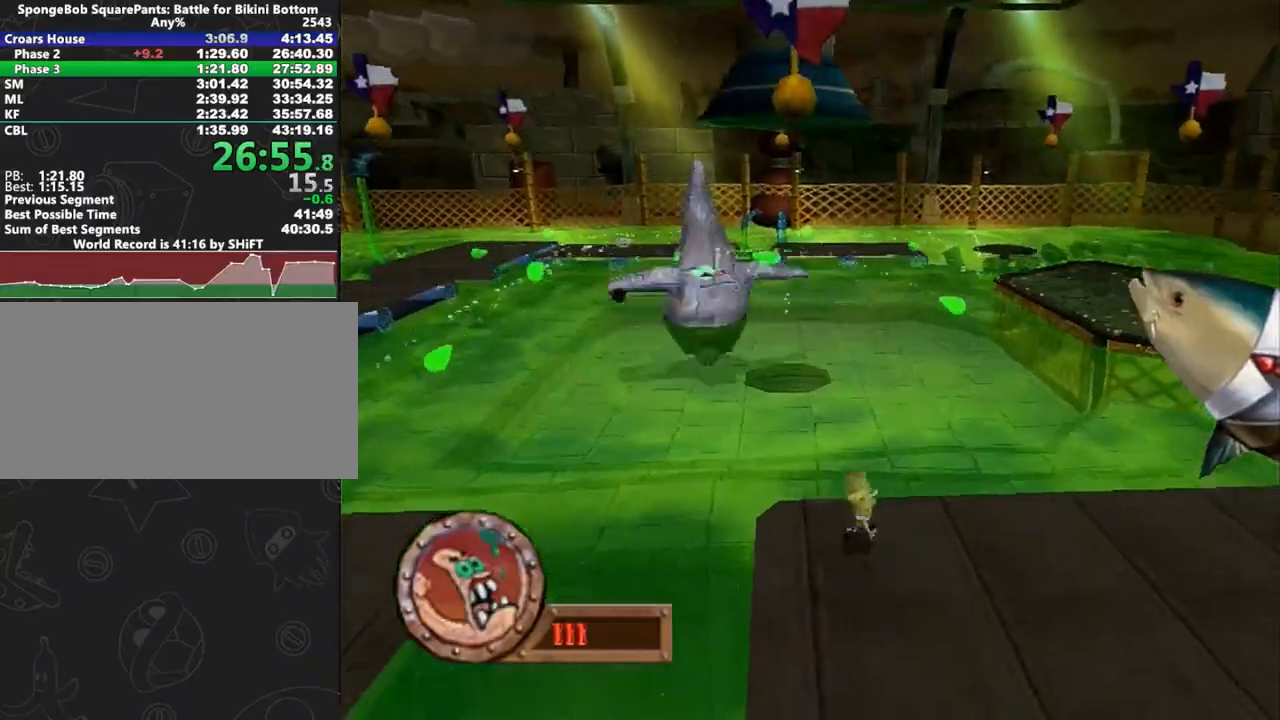
{"dt_ms": 500, "buttons": [], "left_stick": "right", "right_stick": "center", "button_events": [[50, "B", "up"]]}
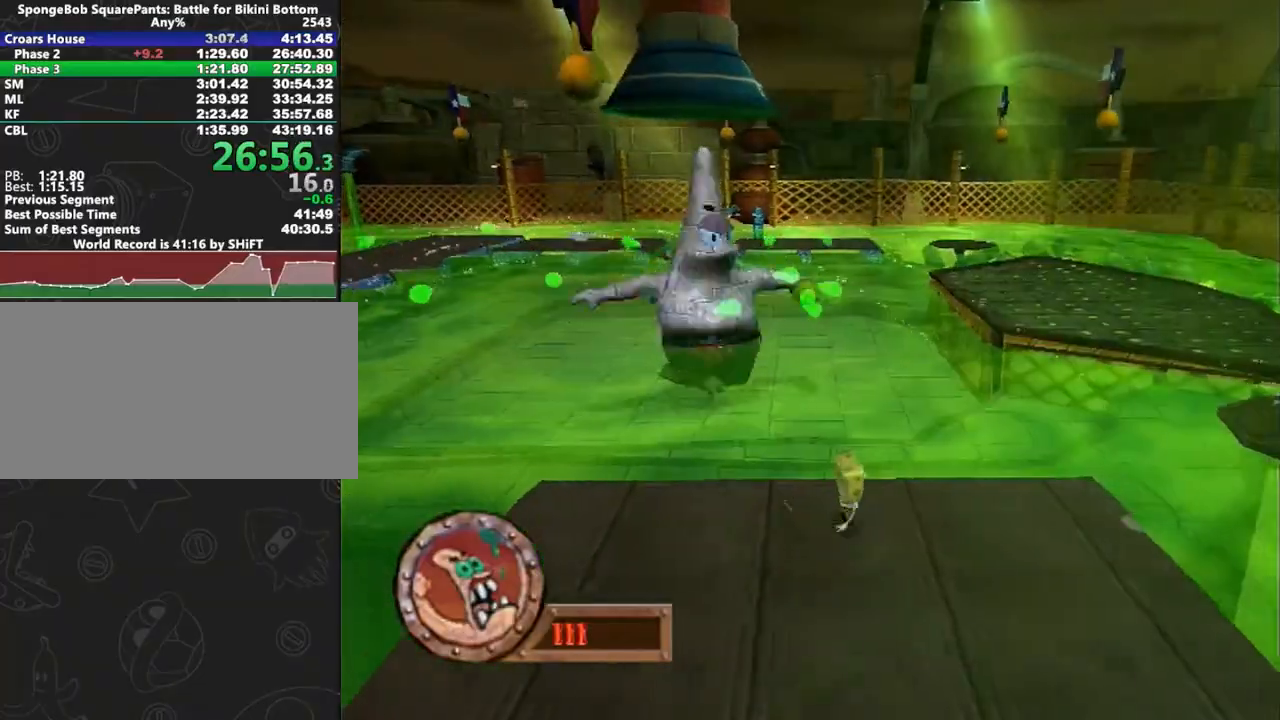
{"dt_ms": 500, "buttons": [], "left_stick": "up-right", "right_stick": "center", "button_events": []}
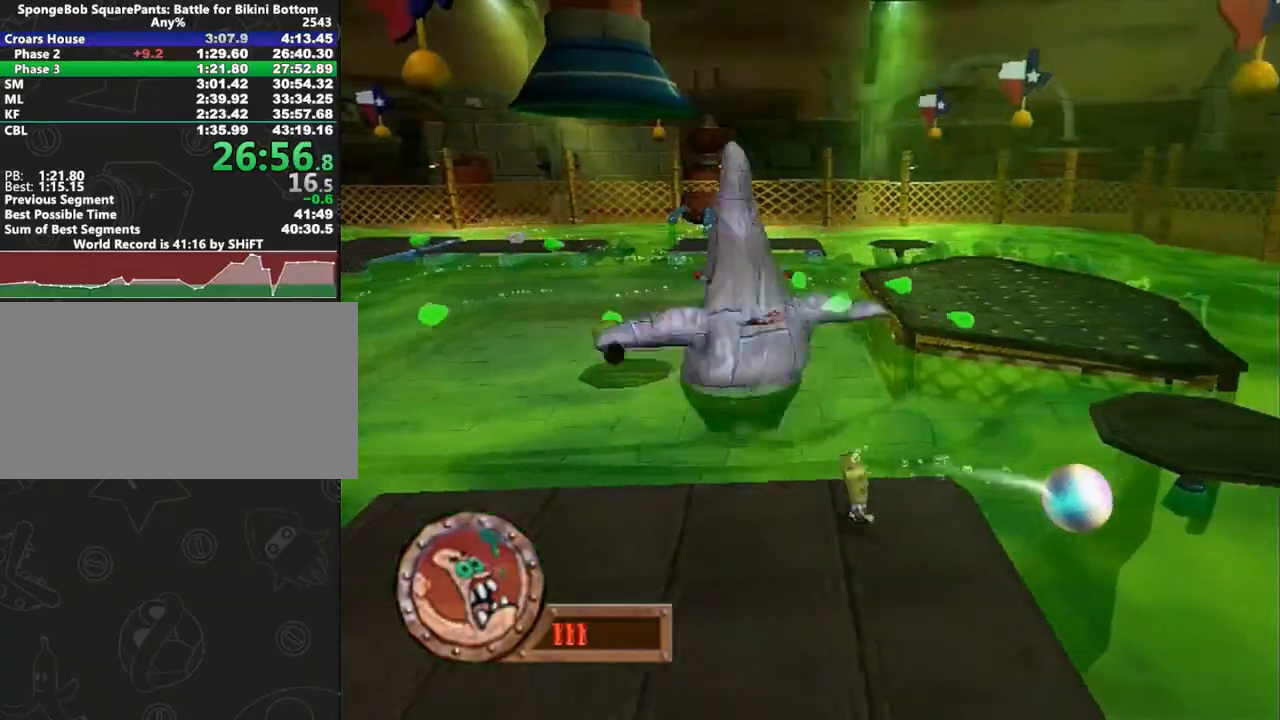
{"dt_ms": 500, "buttons": [], "left_stick": "up-right", "right_stick": "center", "button_events": [[133, "A", "down"], [417, "A", "up"]]}
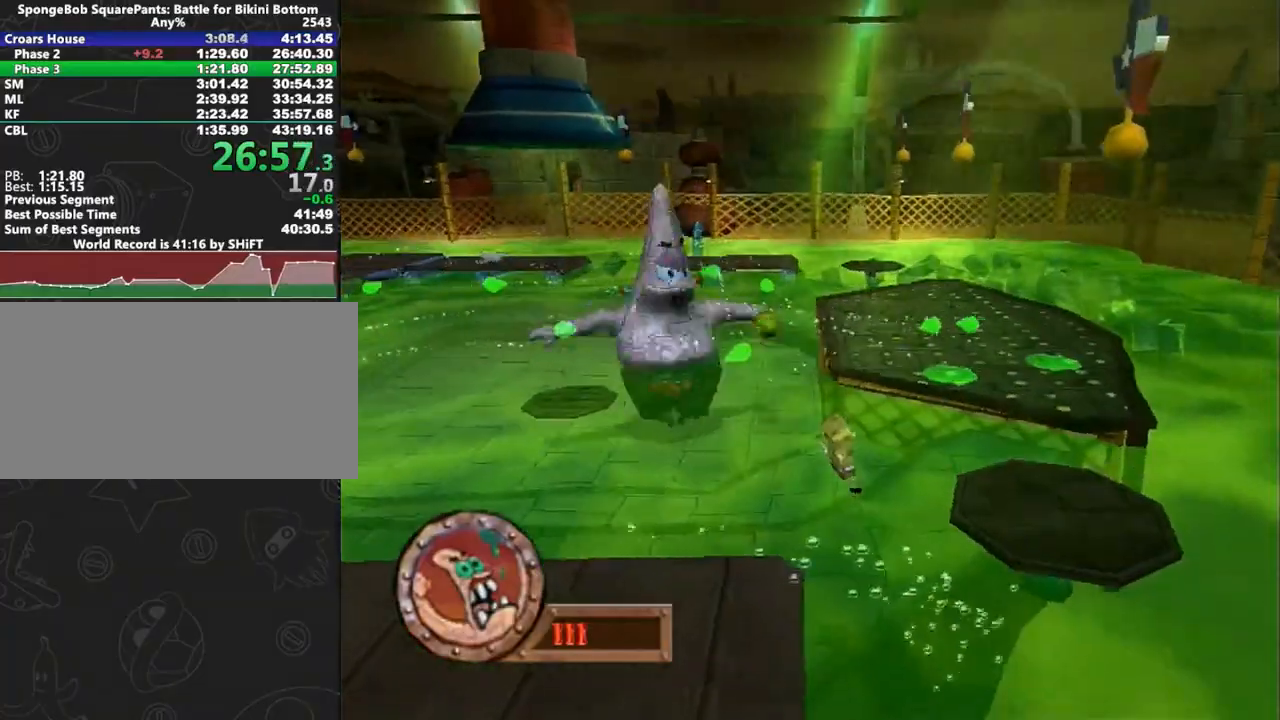
{"dt_ms": 500, "buttons": ["A"], "left_stick": "up-right", "right_stick": "center", "button_events": [[117, "A", "down"]]}
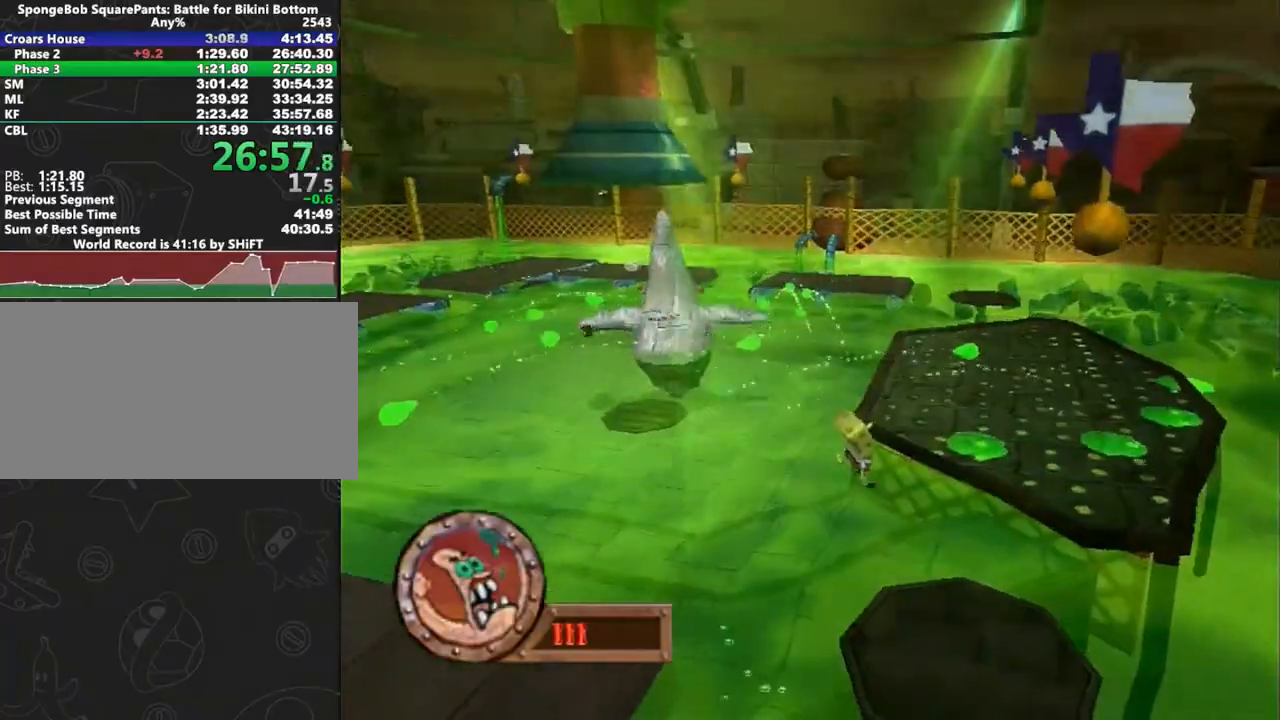
{"dt_ms": 500, "buttons": [], "left_stick": "up-right", "right_stick": "center", "button_events": [[133, "A", "up"]]}
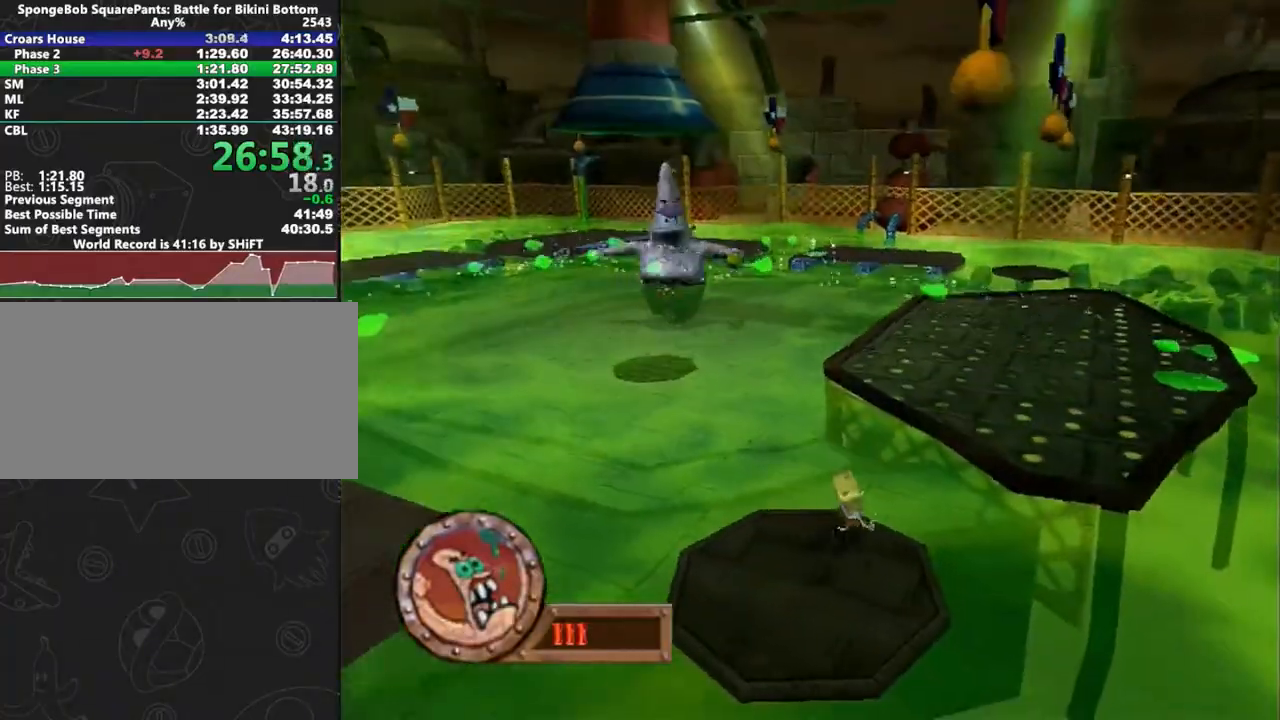
{"dt_ms": 500, "buttons": ["X"], "left_stick": "up-right", "right_stick": "center", "button_events": [[50, "A", "down"], [350, "X", "down"], [383, "A", "up"]]}
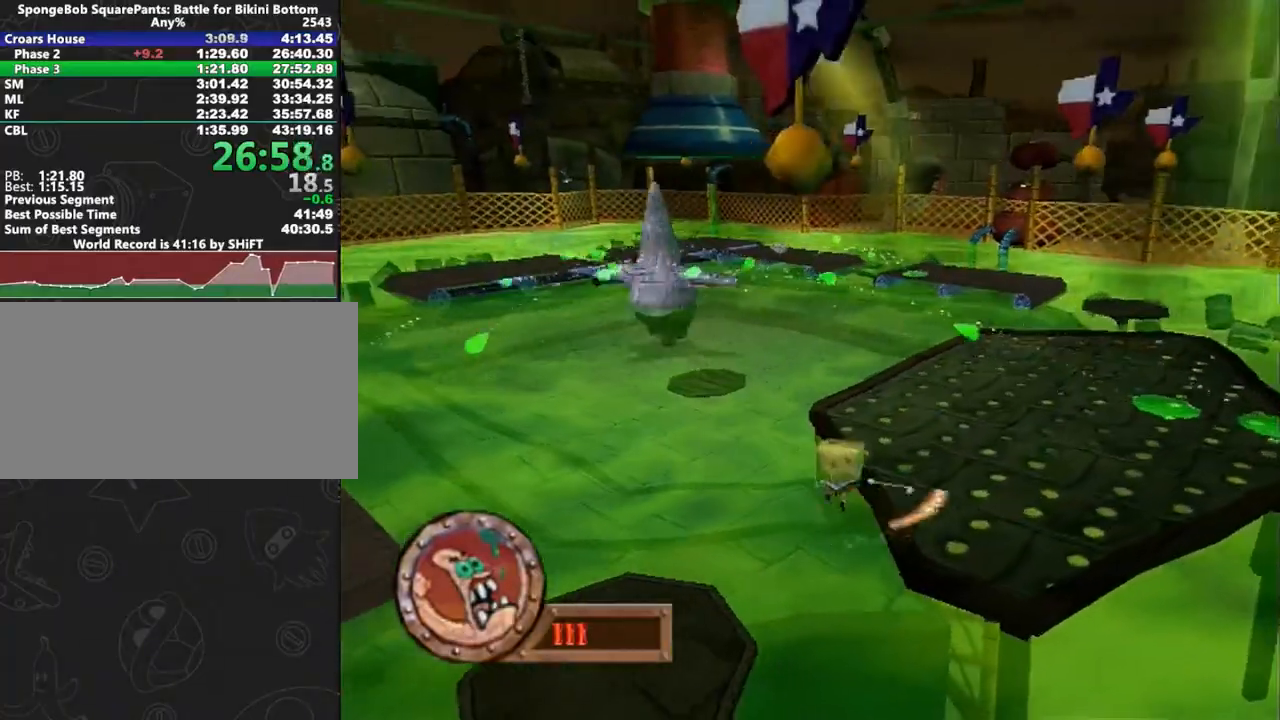
{"dt_ms": 500, "buttons": ["A"], "left_stick": "up-right", "right_stick": "center", "button_events": [[17, "X", "up"], [500, "A", "down"]]}
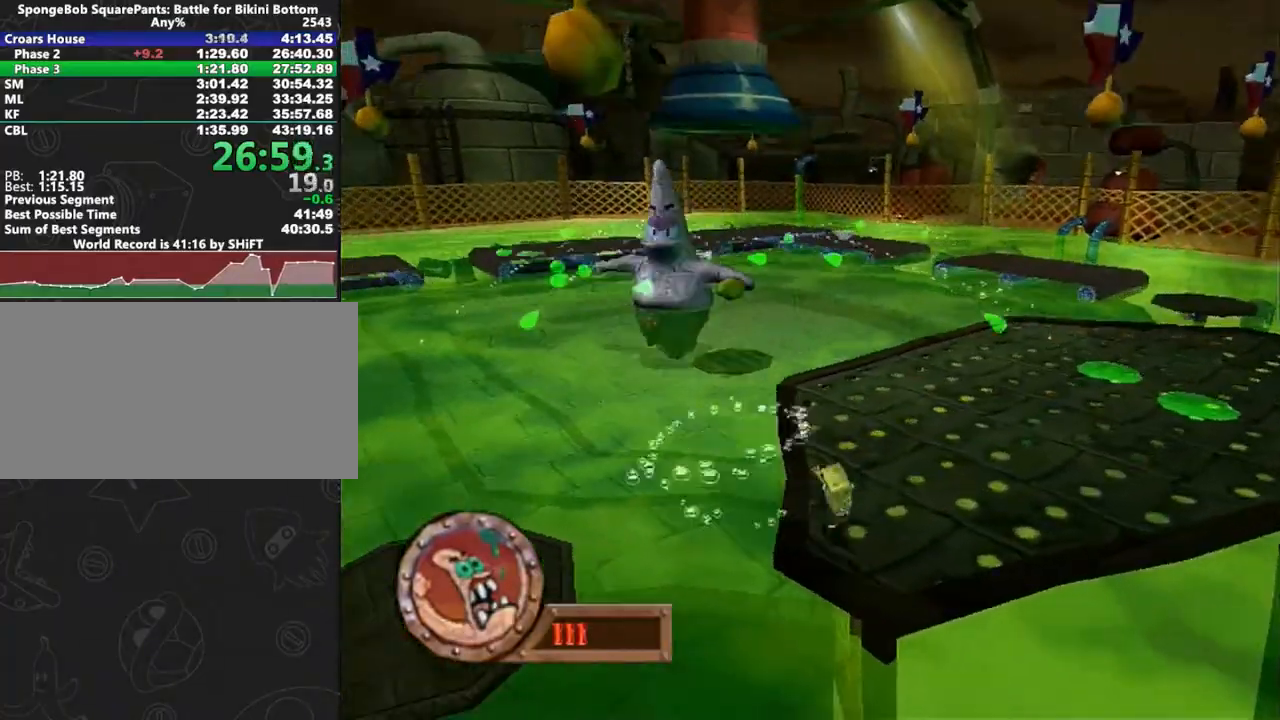
{"dt_ms": 500, "buttons": [], "left_stick": "up-right", "right_stick": "center", "button_events": [[50, "A", "up"]]}
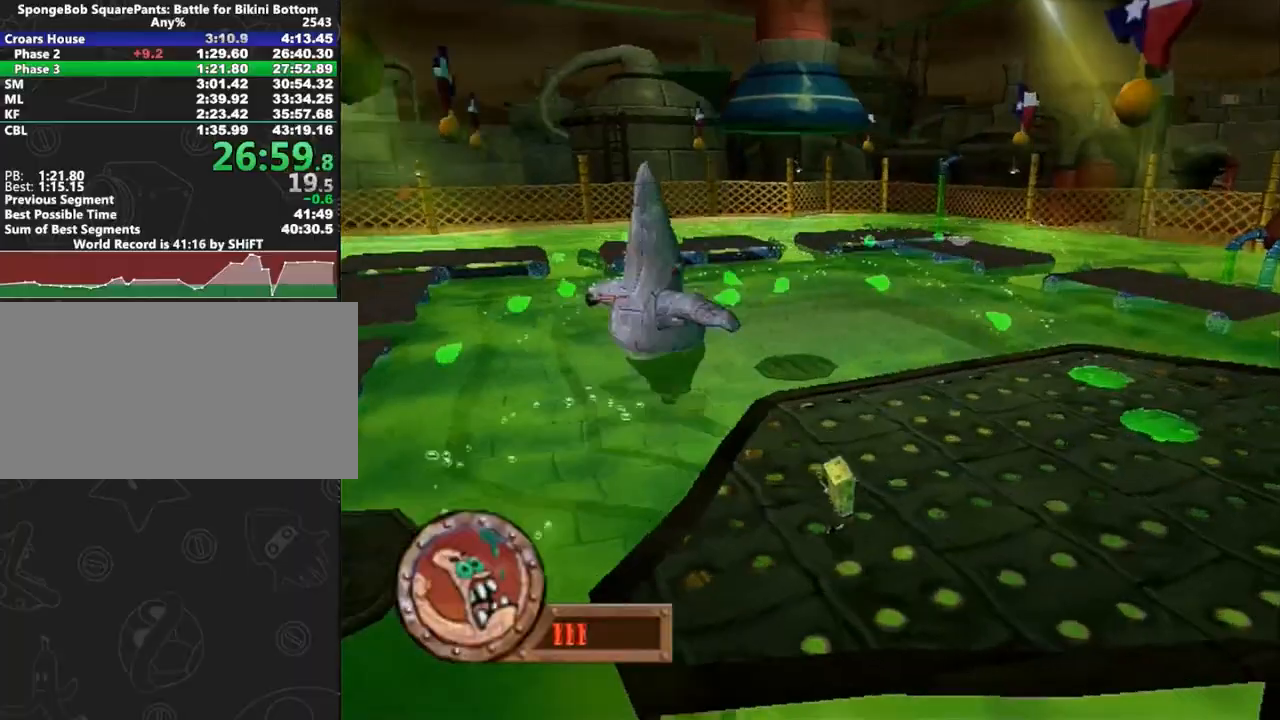
{"dt_ms": 500, "buttons": [], "left_stick": "up-right", "right_stick": "center", "button_events": [[17, "A", "down"], [50, "A", "up"]]}
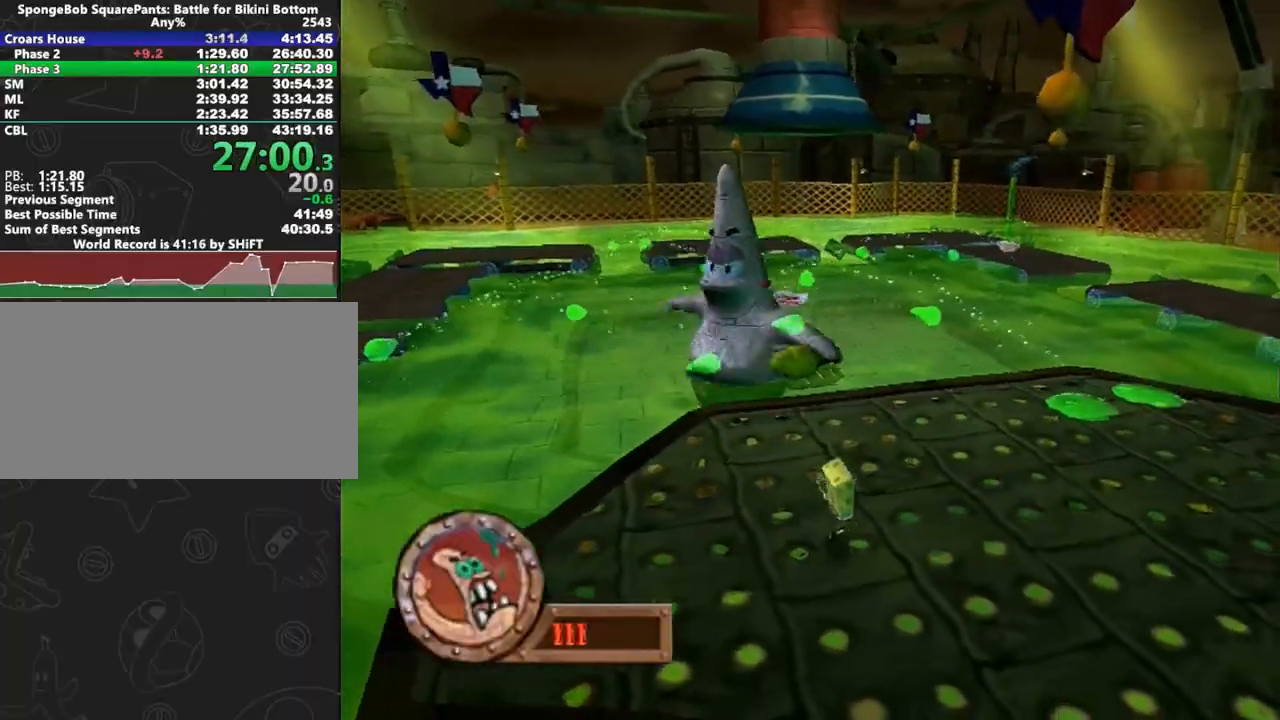
{"dt_ms": 500, "buttons": [], "left_stick": "up-right", "right_stick": "center", "button_events": [[33, "A", "down"], [100, "A", "up"]]}
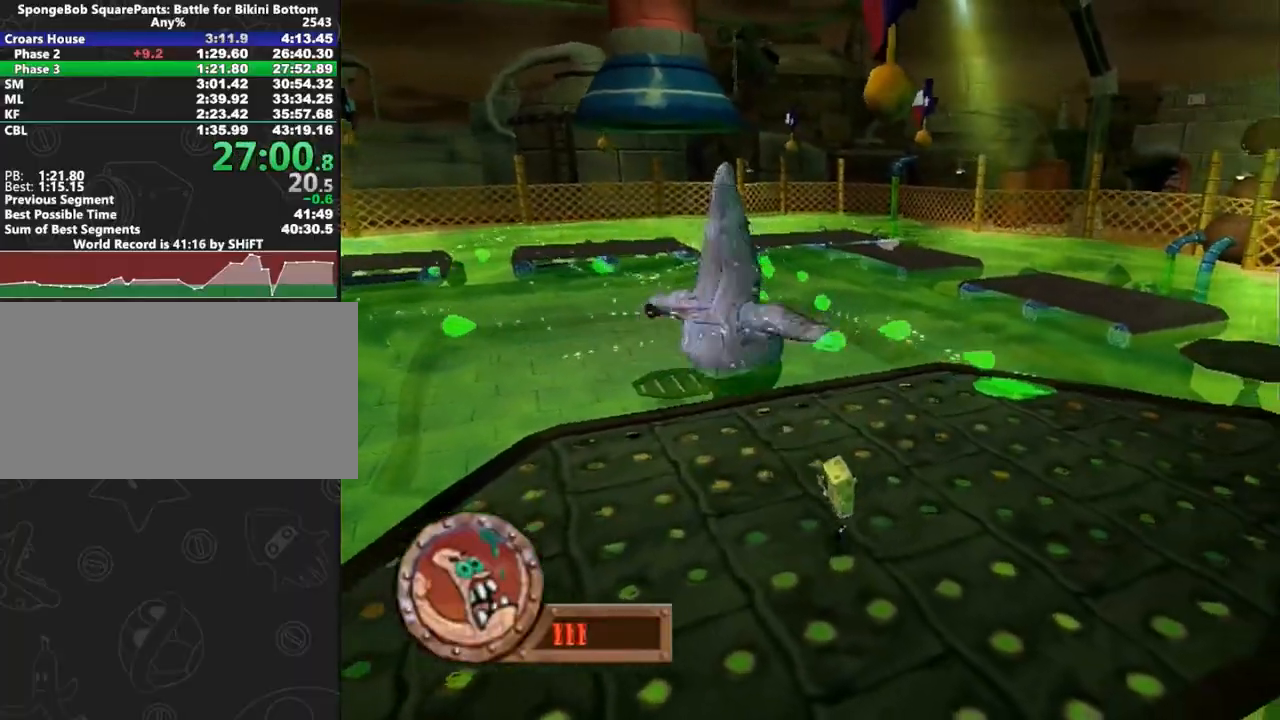
{"dt_ms": 500, "buttons": [], "left_stick": "up-right", "right_stick": "center", "button_events": [[50, "A", "down"], [83, "A", "up"]]}
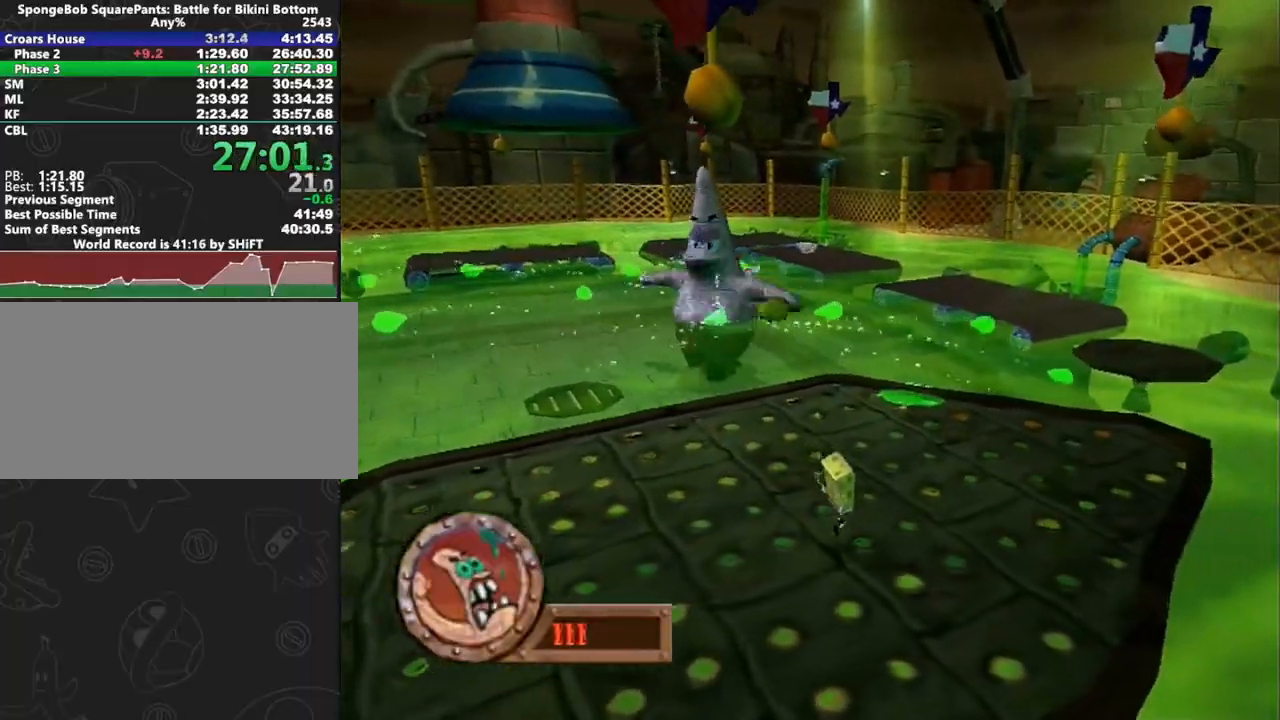
{"dt_ms": 500, "buttons": [], "left_stick": "up-right", "right_stick": "down-right", "button_events": [[50, "A", "down"], [367, "A", "up"]]}
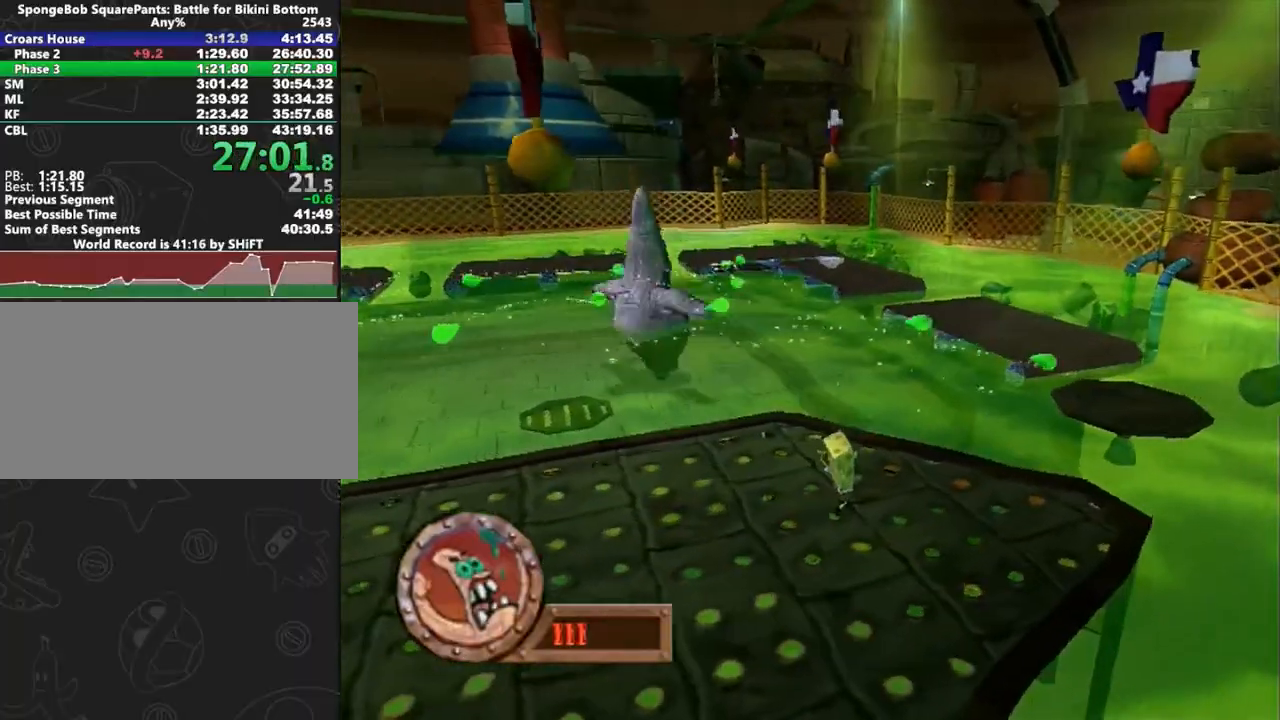
{"dt_ms": 1000, "buttons": [], "left_stick": "up-right", "right_stick": "center", "button_events": [[367, "A", "down"], [383, "A", "up"]]}
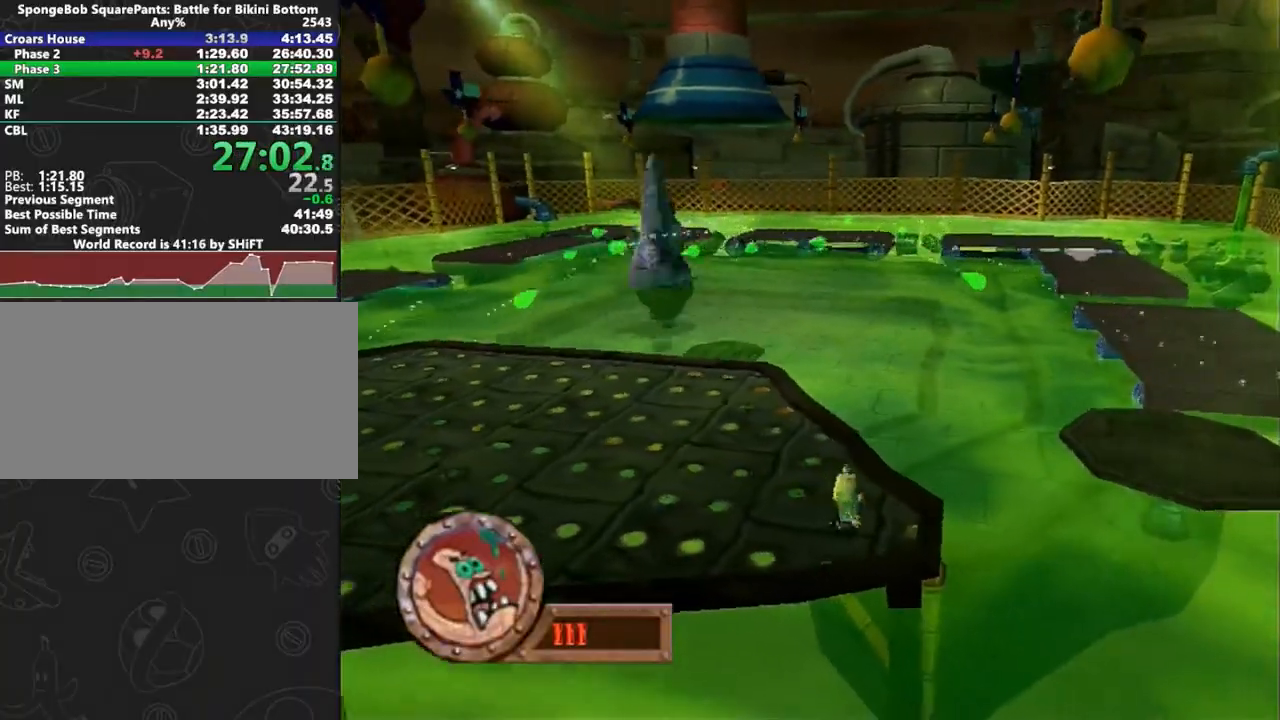
{"dt_ms": 500, "buttons": [], "left_stick": "center", "right_stick": "center", "button_events": []}
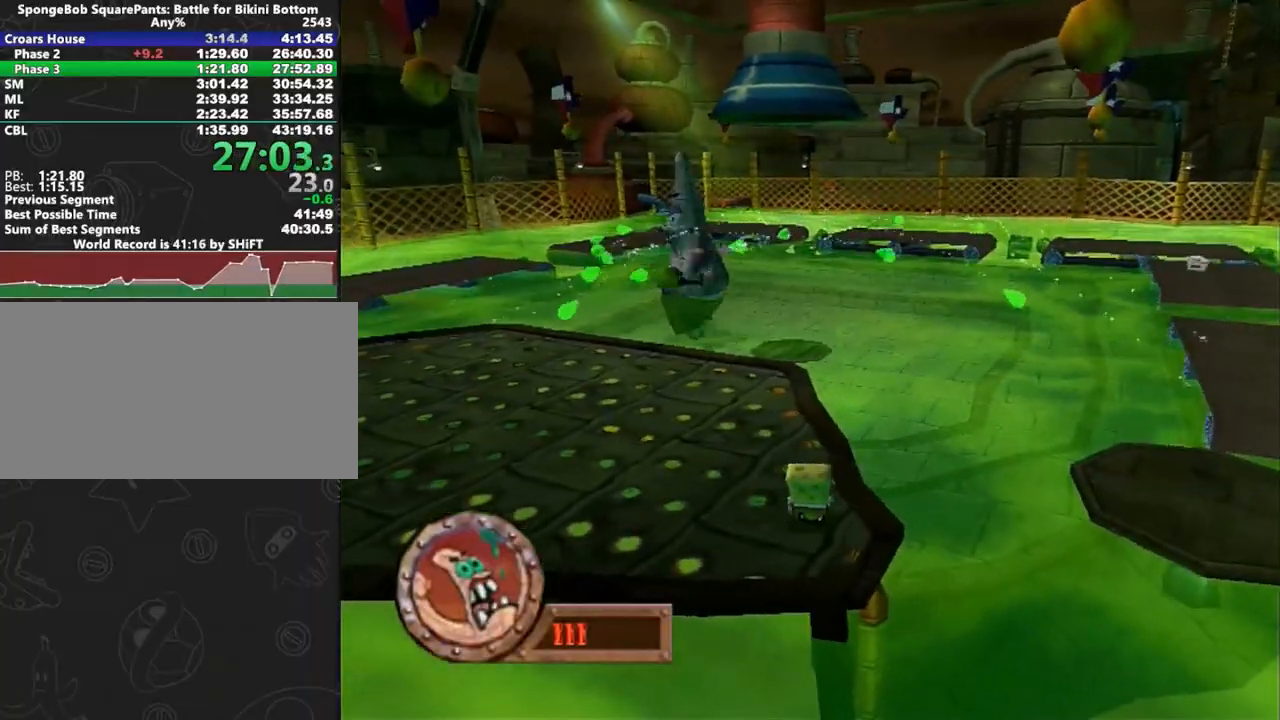
{"dt_ms": 500, "buttons": ["B"], "left_stick": "center", "right_stick": "center", "button_events": [[433, "B", "down"]]}
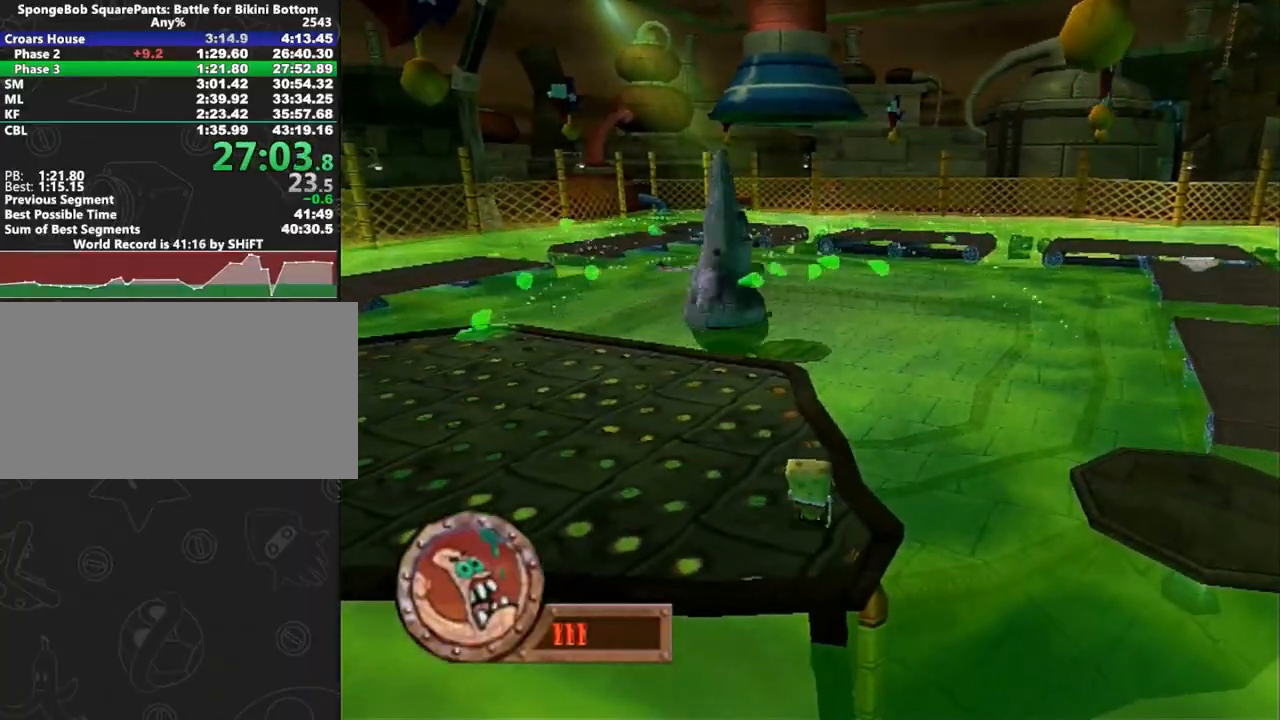
{"dt_ms": 500, "buttons": ["B"], "left_stick": "up-left", "right_stick": "center", "button_events": []}
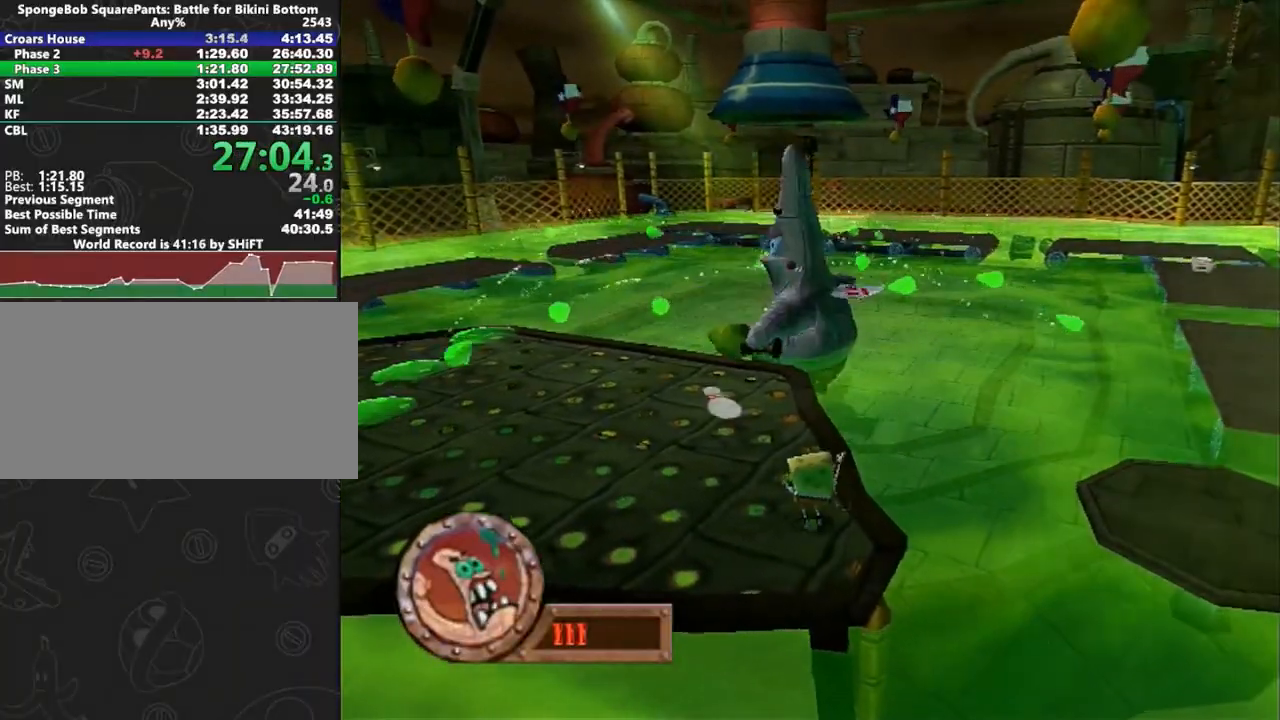
{"dt_ms": 500, "buttons": ["B"], "left_stick": "up-right", "right_stick": "center", "button_events": []}
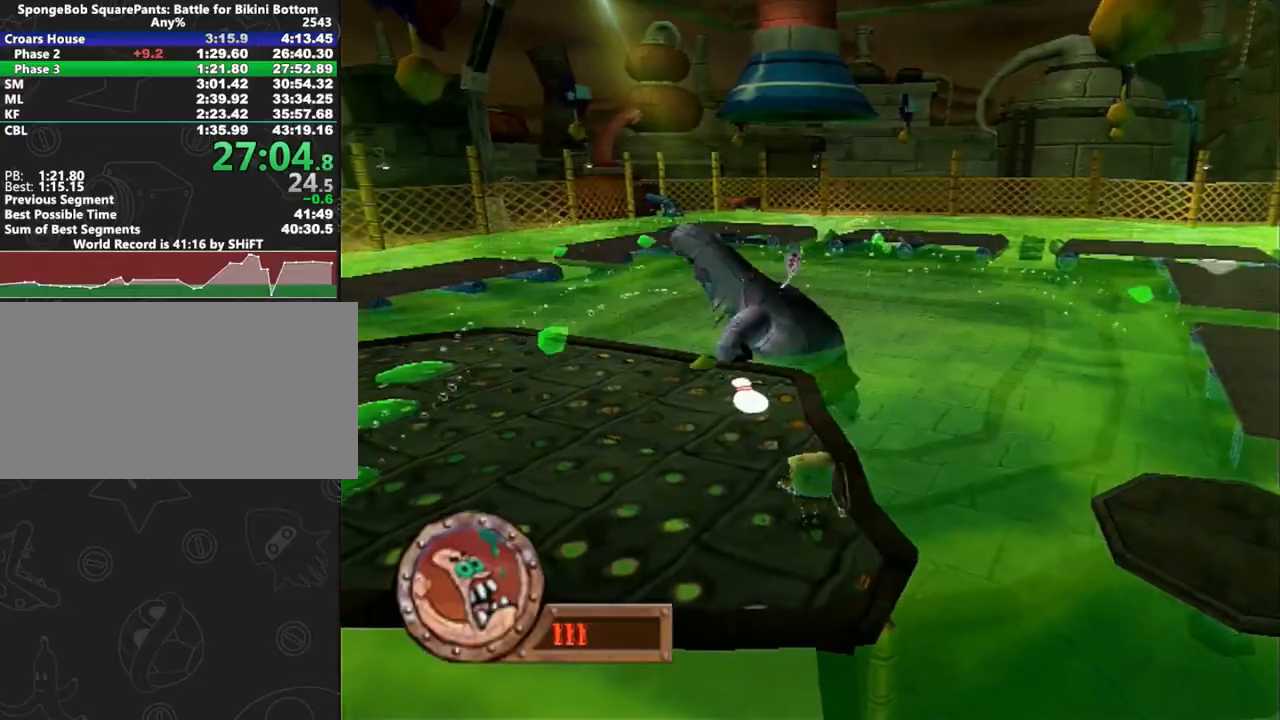
{"dt_ms": 500, "buttons": [], "left_stick": "center", "right_stick": "center", "button_events": [[417, "B", "up"]]}
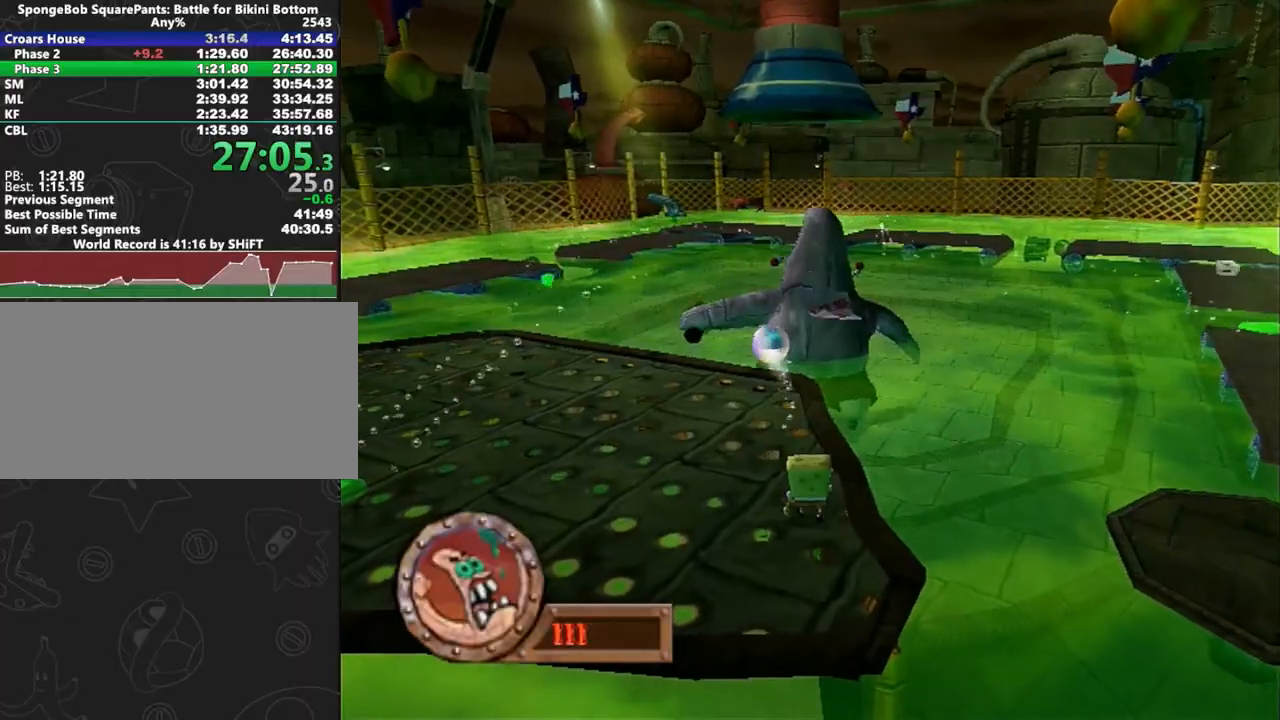
{"dt_ms": 500, "buttons": [], "left_stick": "right", "right_stick": "center", "button_events": [[333, "A", "down"], [483, "A", "up"]]}